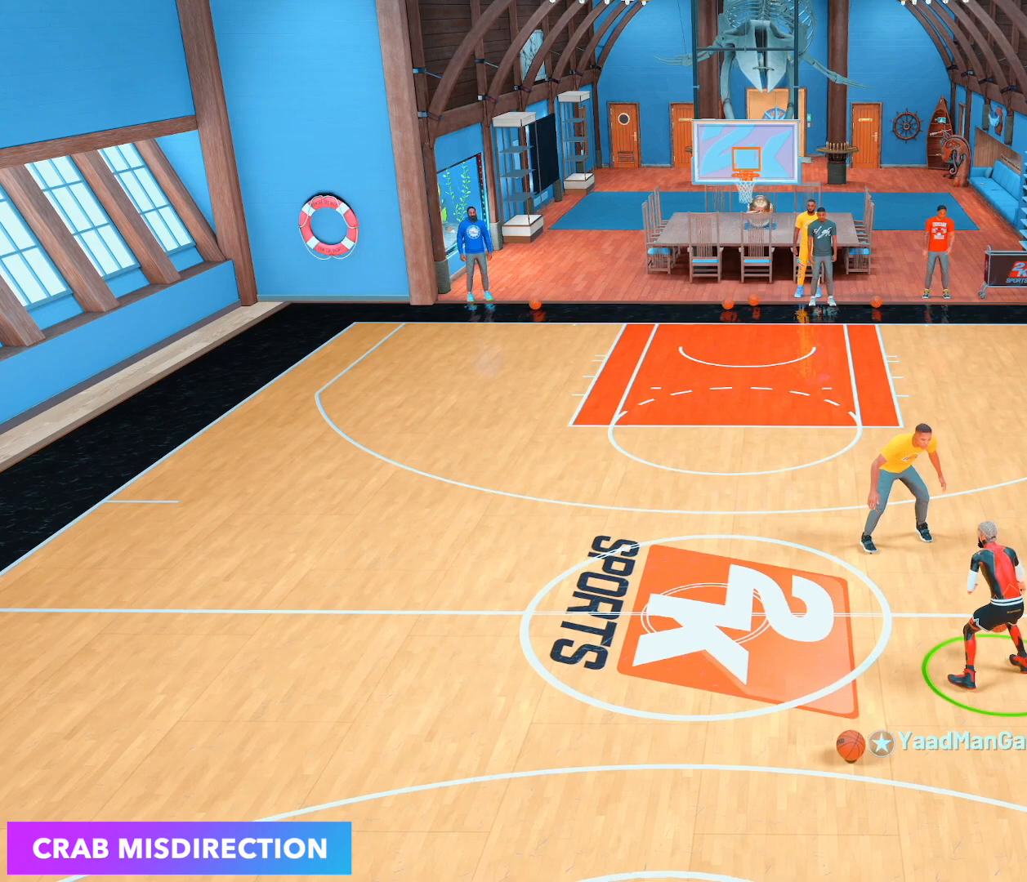
Gameplay with a controller (PlayStation layout); each line is a JSON object with the inputs held at the frame after it. "events" lists button and stick changes between this image and that frame as [ms after this image, input, new state], when the widget could be followed in between. Not read: L3 R3.
{"buttons": [], "left_stick": "center", "right_stick": "center", "events": [[217, "R2", "up"]]}
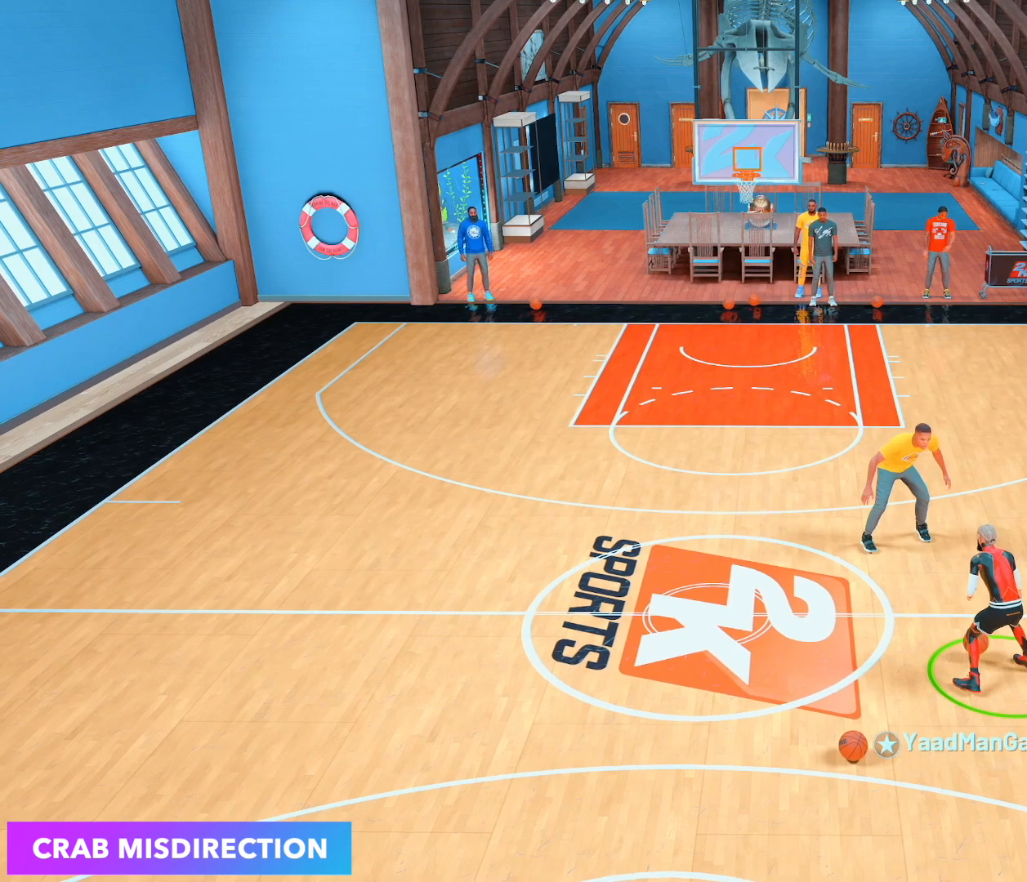
{"buttons": [], "left_stick": "center", "right_stick": "up-right", "events": [[383, "right_stick", "up-right"]]}
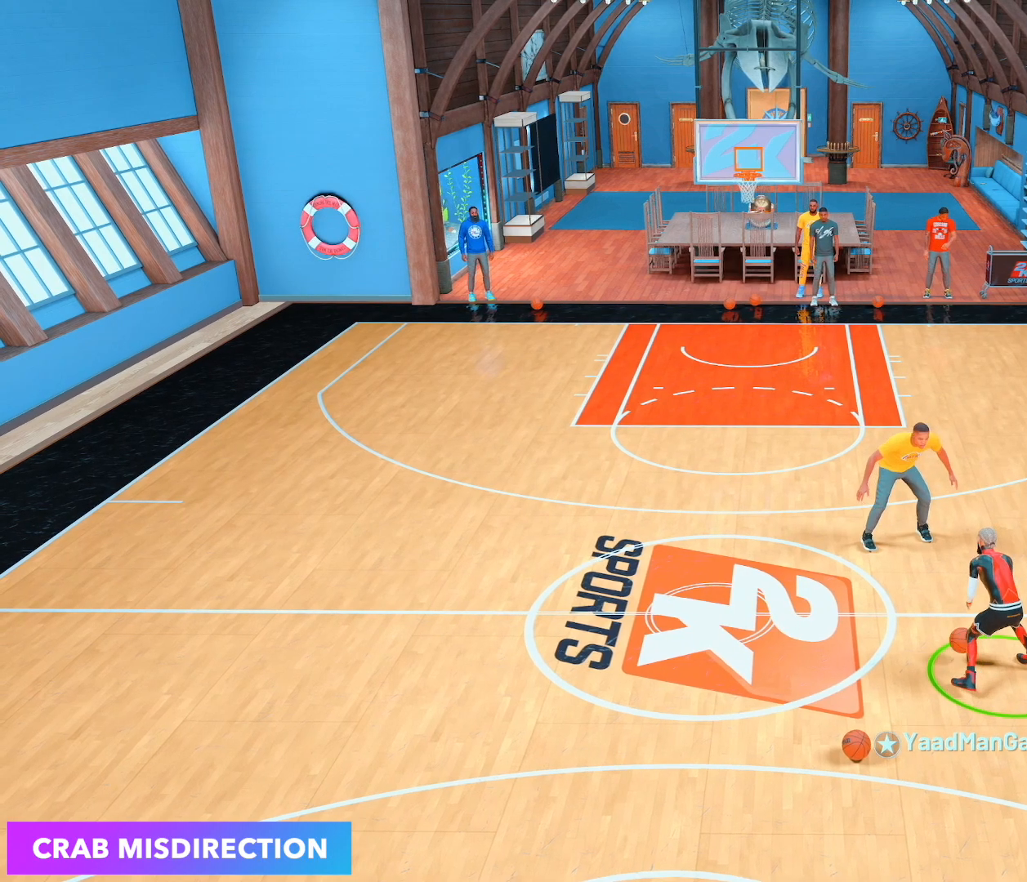
{"buttons": [], "left_stick": "center", "right_stick": "up-right", "events": []}
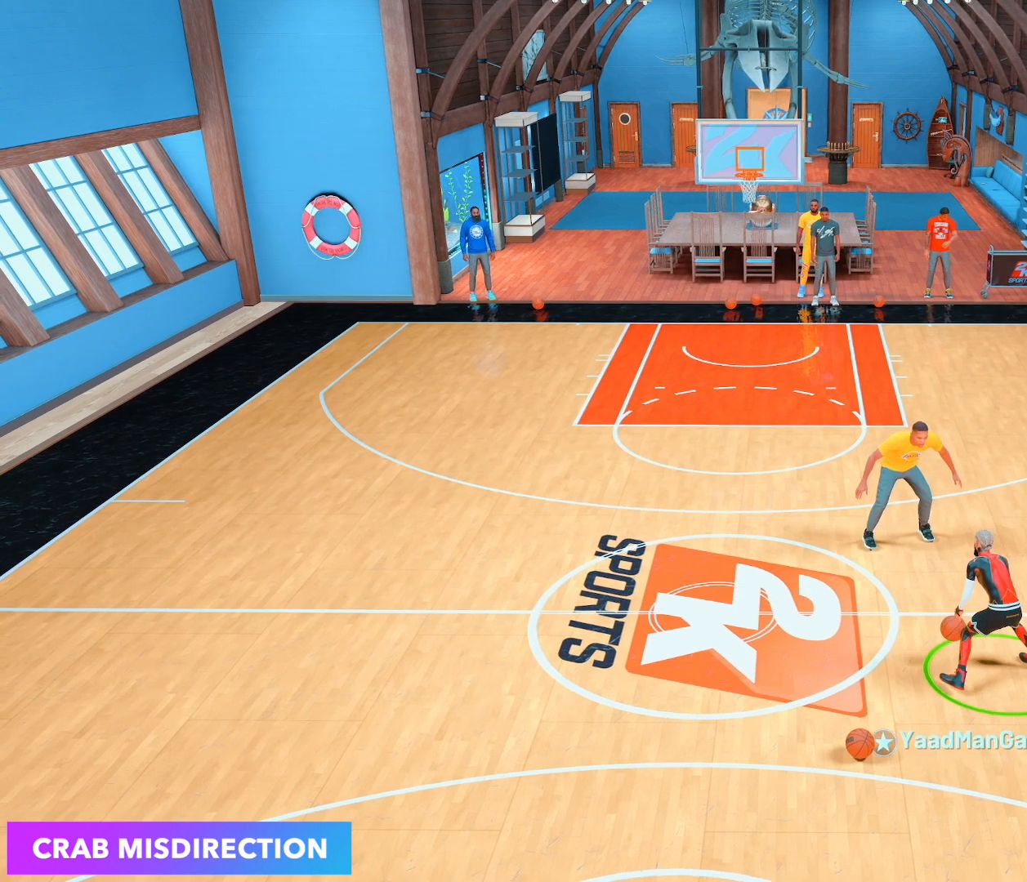
{"buttons": [], "left_stick": "center", "right_stick": "center", "events": [[217, "right_stick", "down-left"], [383, "right_stick", "center"]]}
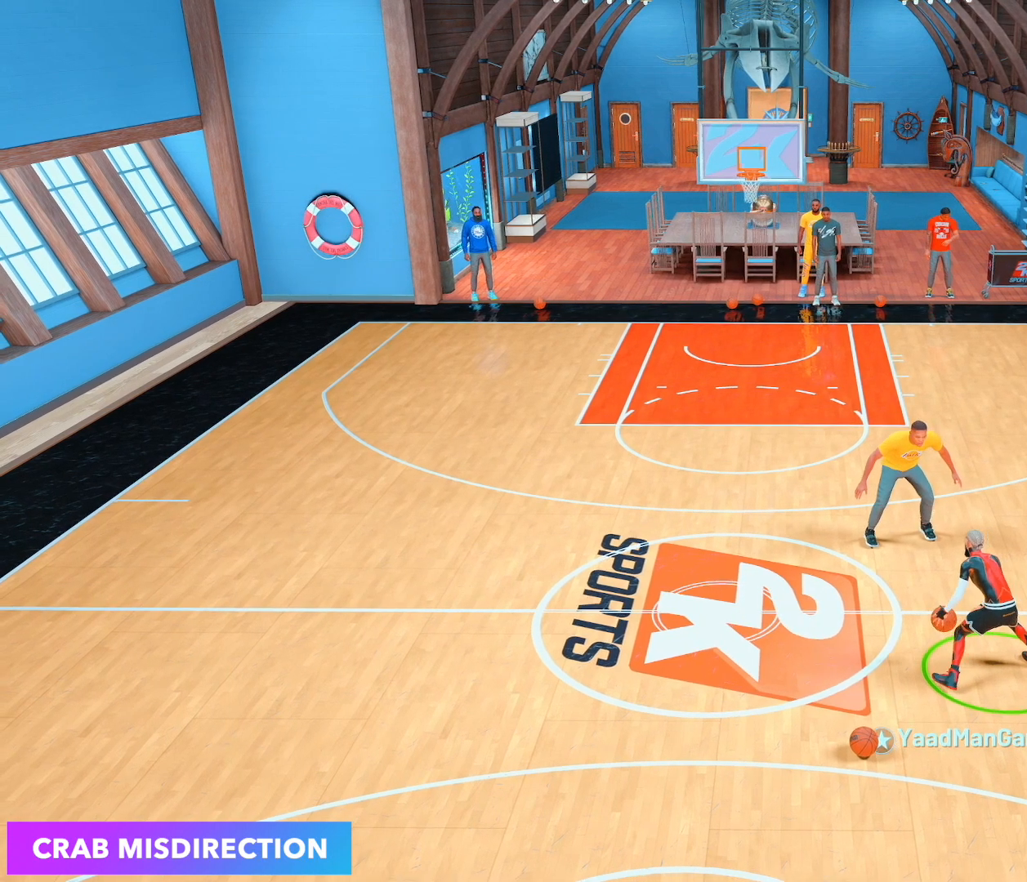
{"buttons": ["R2"], "left_stick": "center", "right_stick": "center", "events": [[383, "R2", "down"]]}
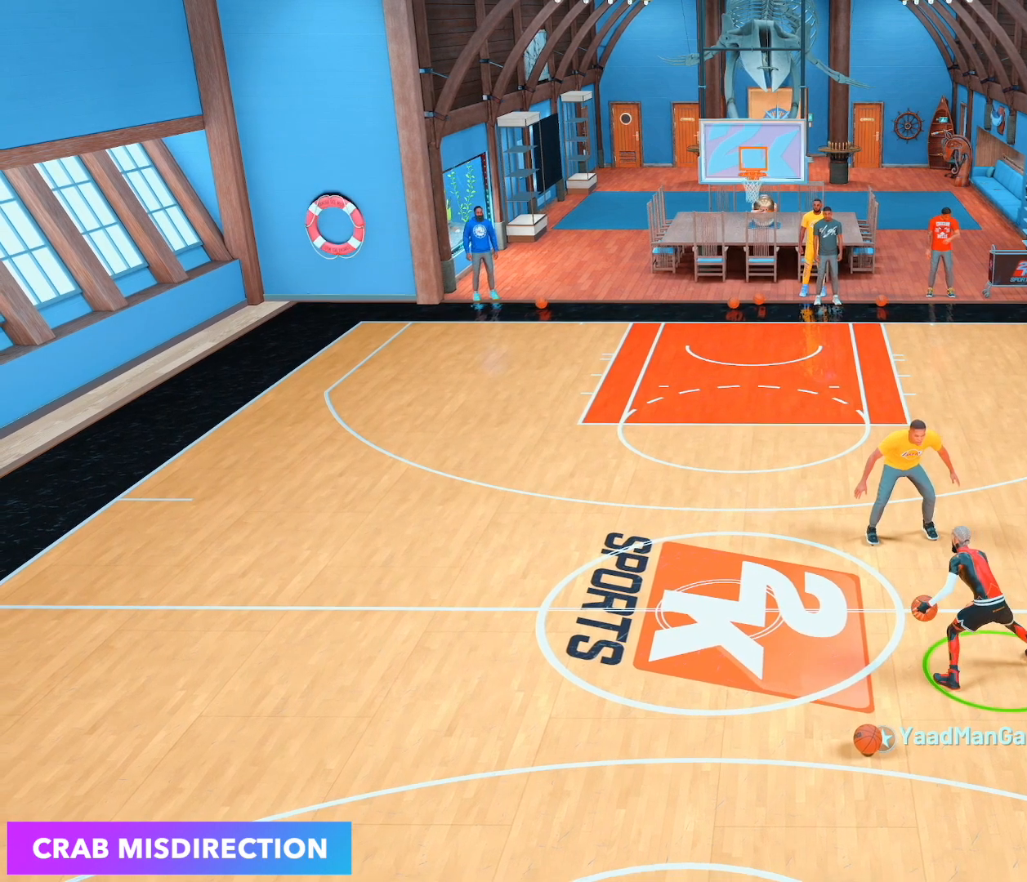
{"buttons": ["R2"], "left_stick": "center", "right_stick": "center", "events": []}
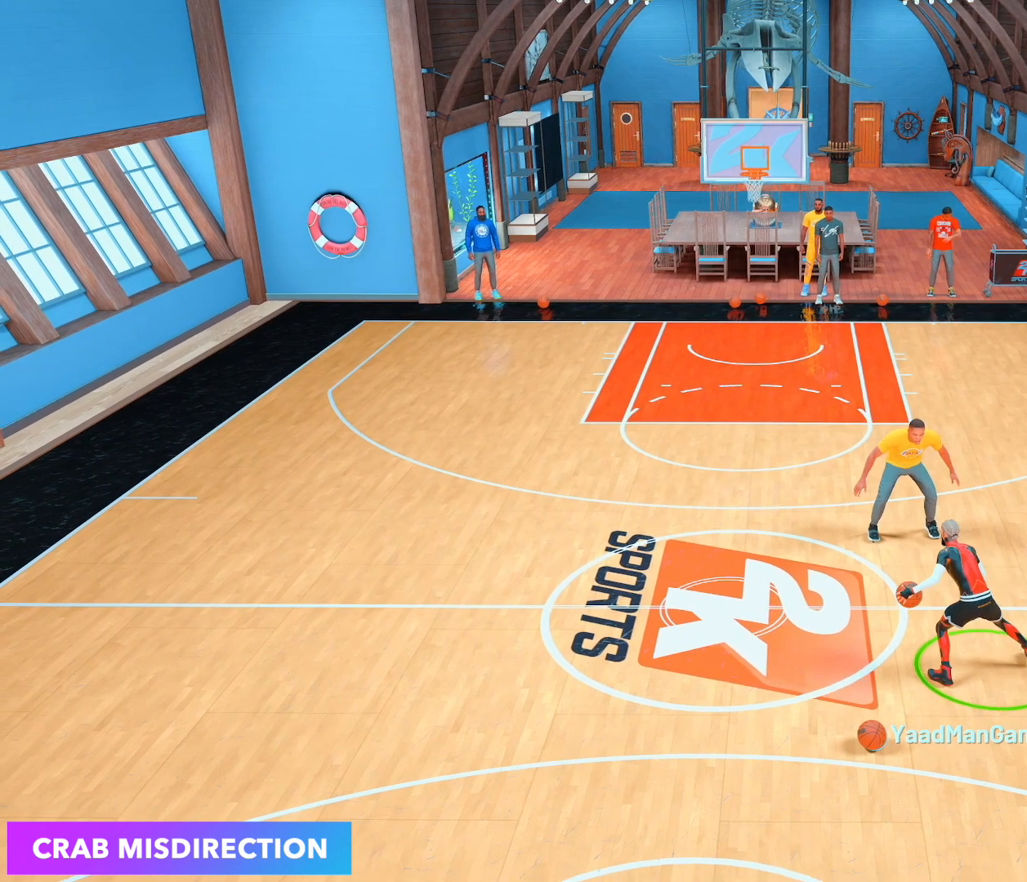
{"buttons": ["R2"], "left_stick": "up-left", "right_stick": "center", "events": [[50, "left_stick", "up-left"]]}
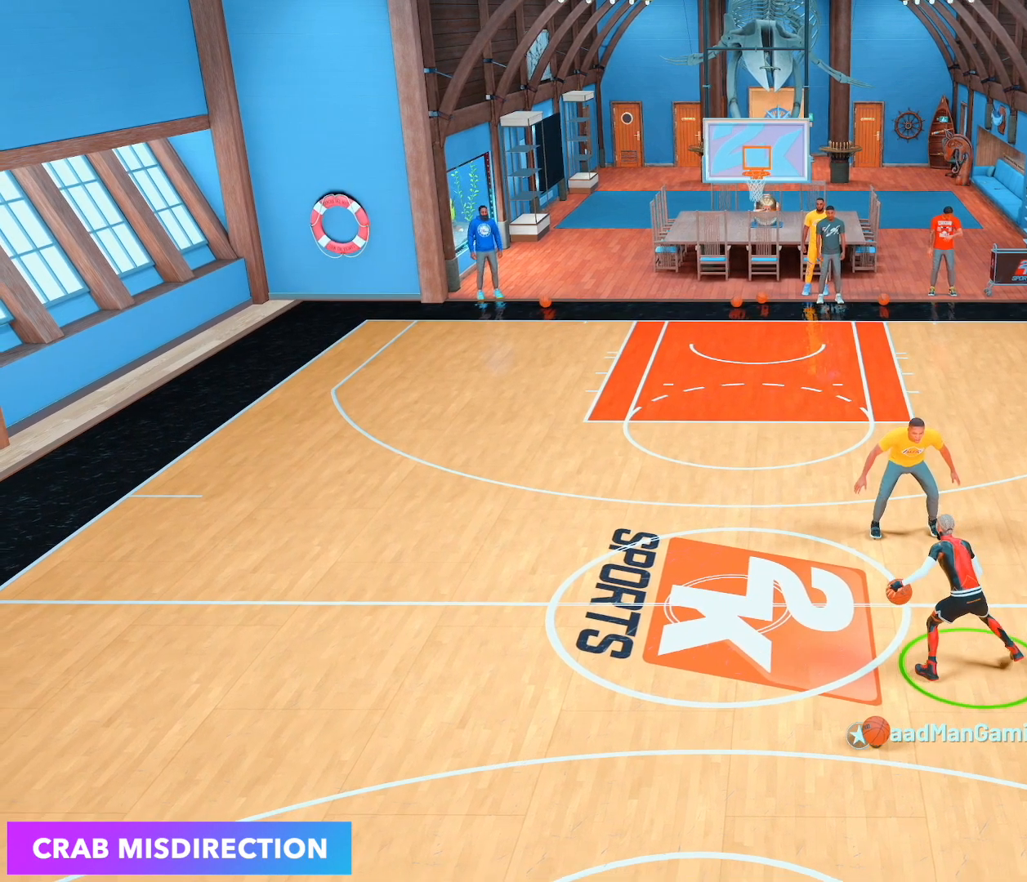
{"buttons": ["R2"], "left_stick": "up-left", "right_stick": "center", "events": []}
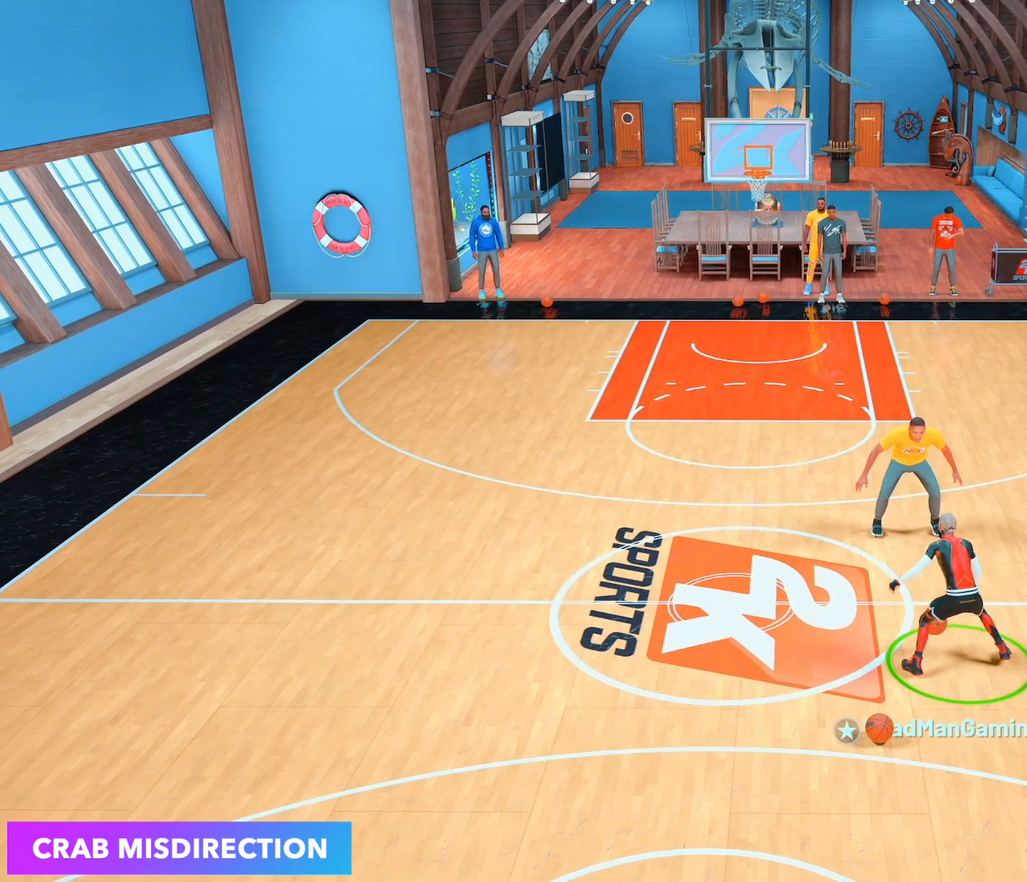
{"buttons": ["R2"], "left_stick": "up-left", "right_stick": "center", "events": []}
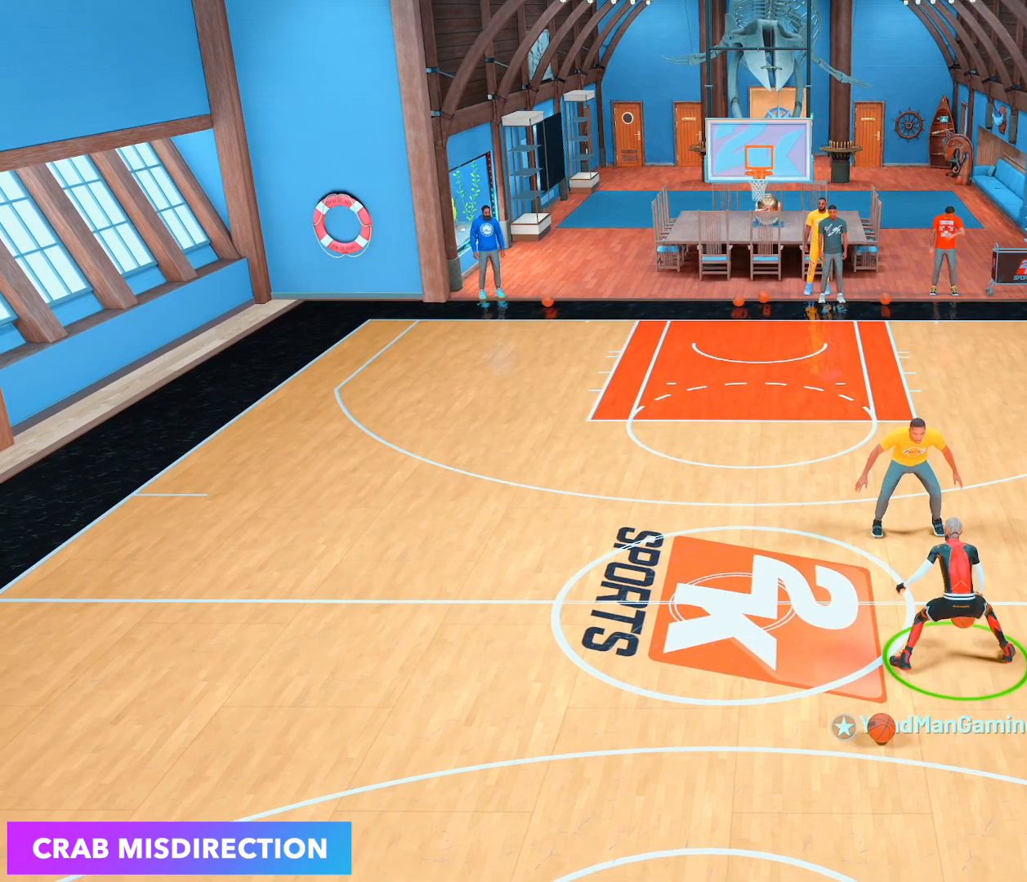
{"buttons": ["R2"], "left_stick": "up-left", "right_stick": "center", "events": []}
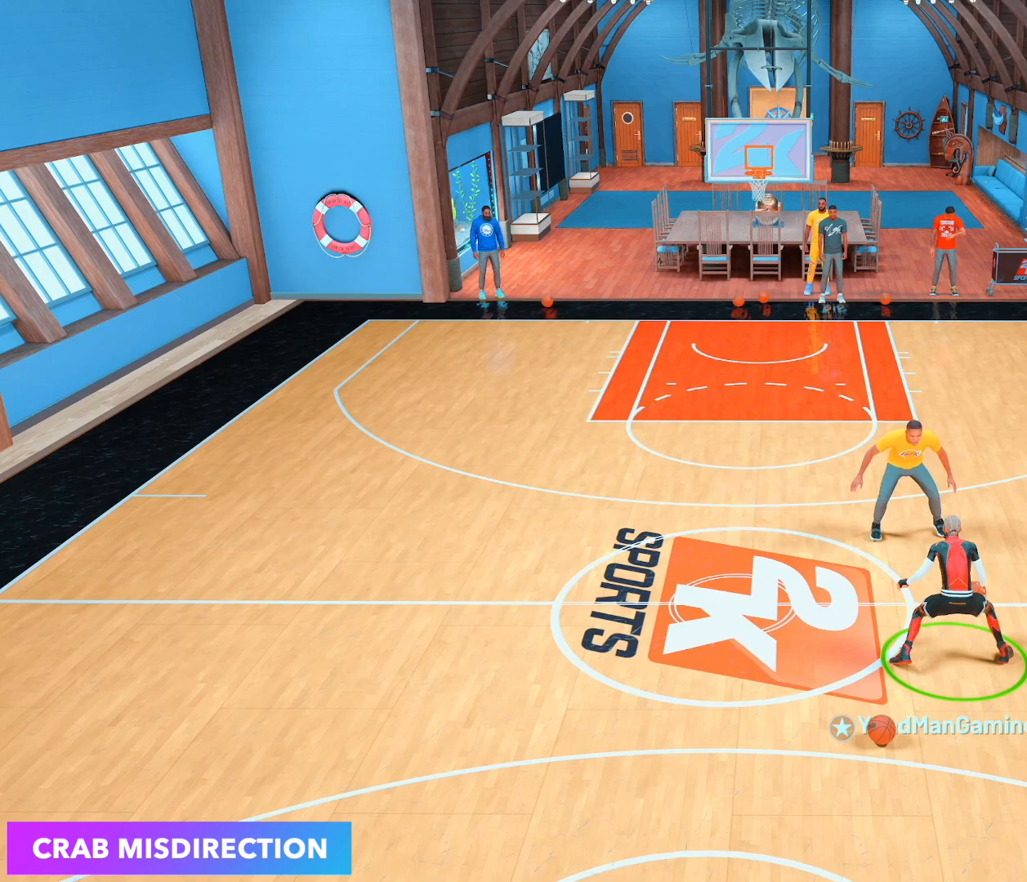
{"buttons": ["R2"], "left_stick": "up-left", "right_stick": "center", "events": []}
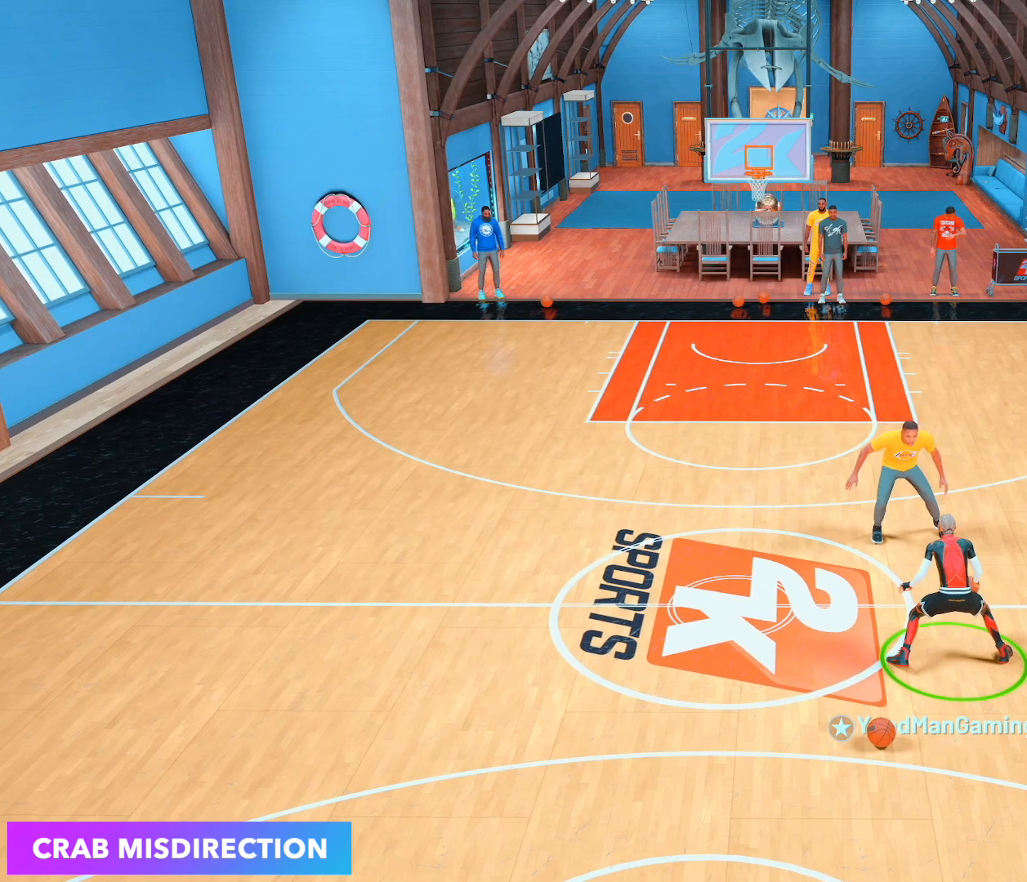
{"buttons": ["R2"], "left_stick": "left", "right_stick": "center", "events": [[383, "left_stick", "left"]]}
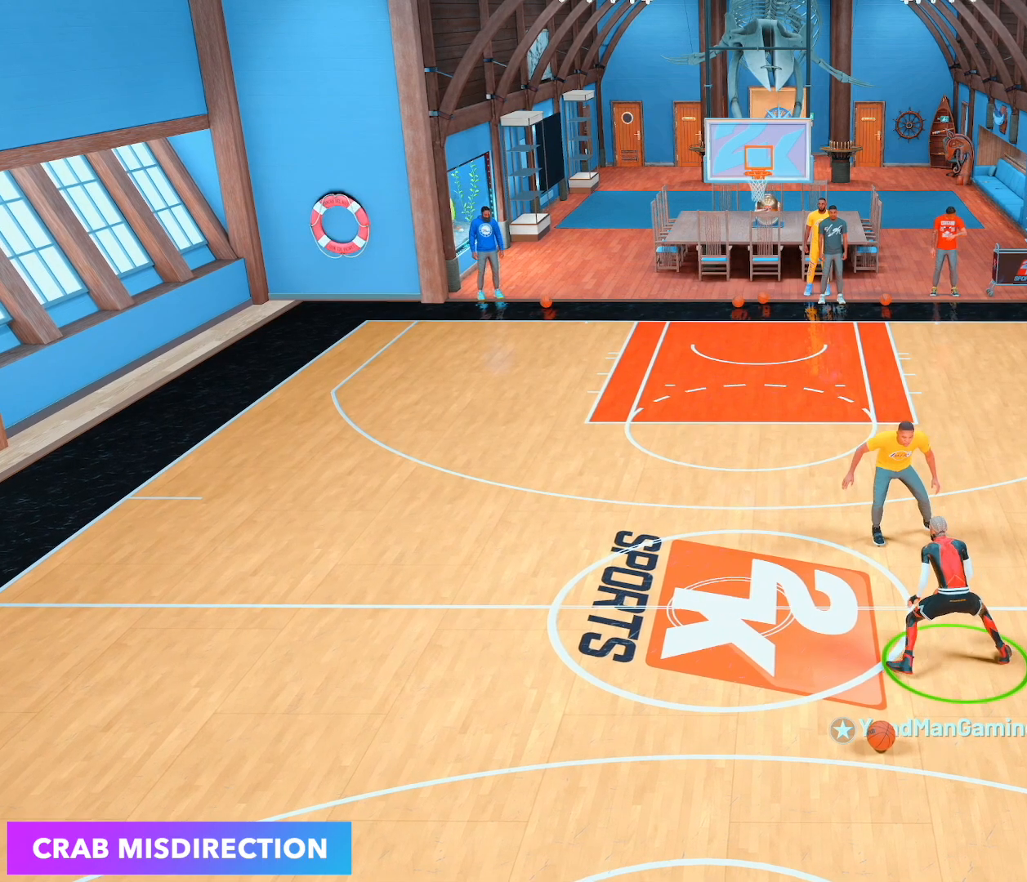
{"buttons": ["R2"], "left_stick": "left", "right_stick": "center", "events": []}
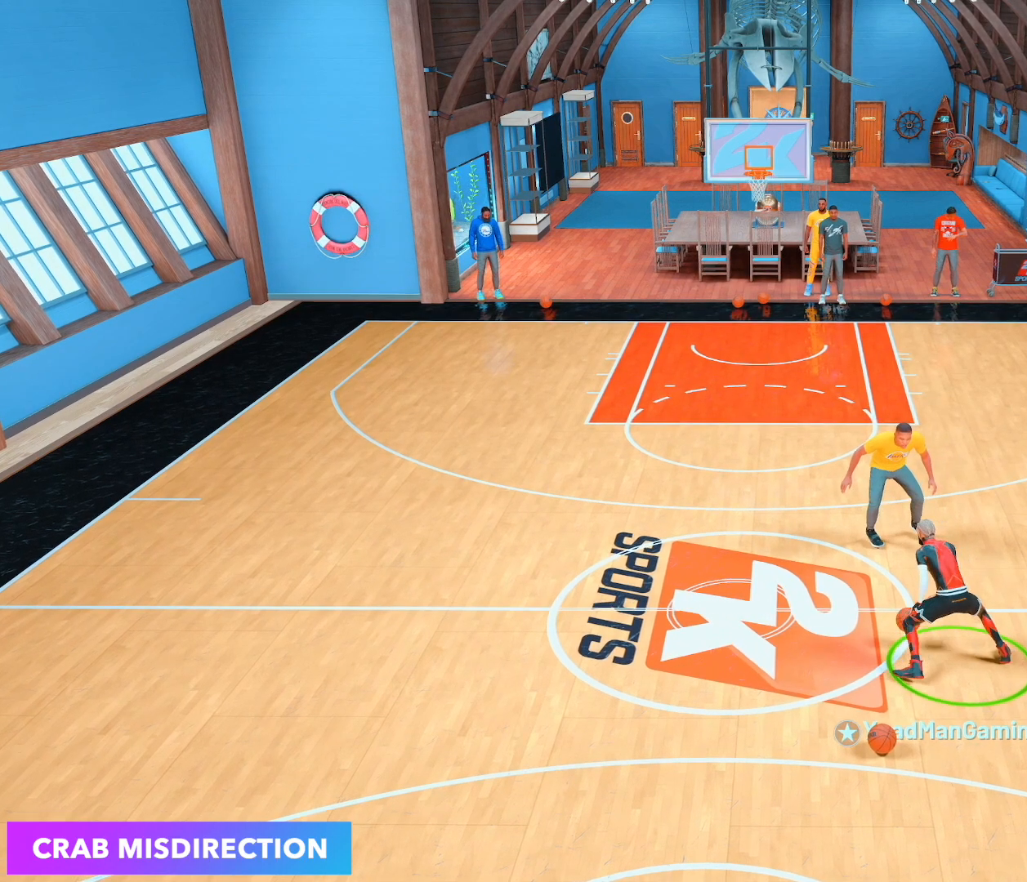
{"buttons": ["R2"], "left_stick": "left", "right_stick": "center", "events": []}
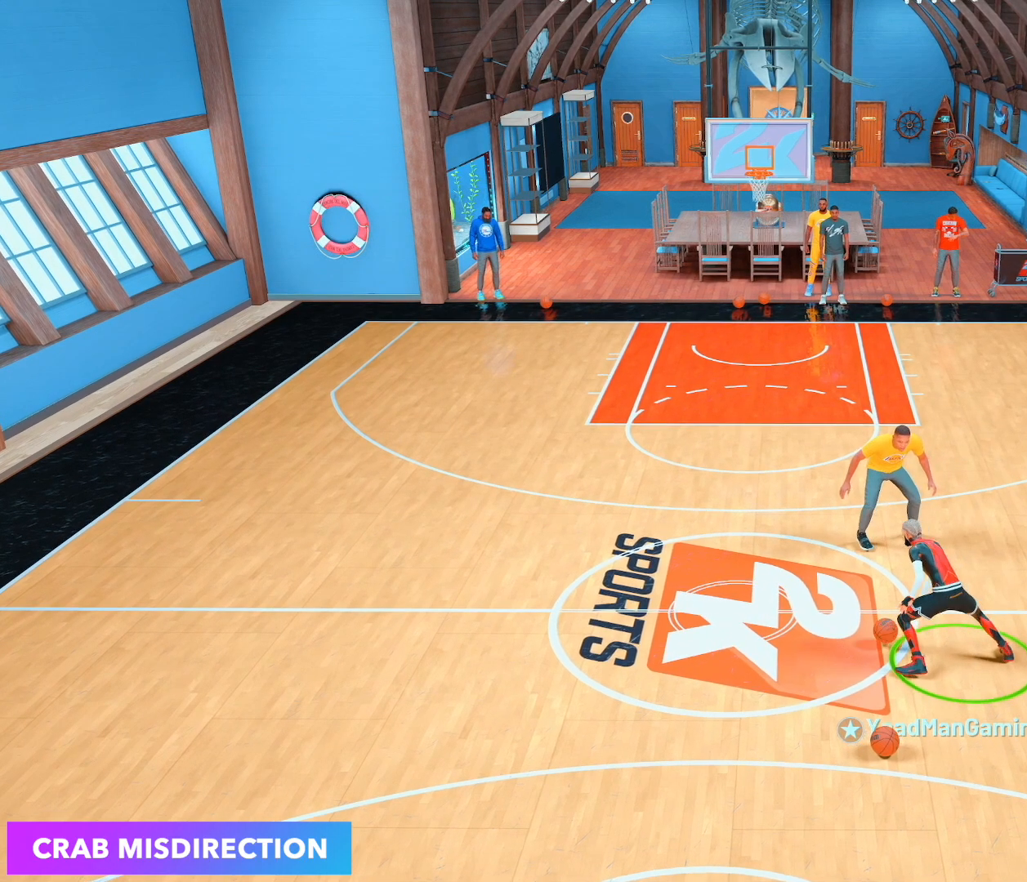
{"buttons": ["R2"], "left_stick": "left", "right_stick": "center", "events": []}
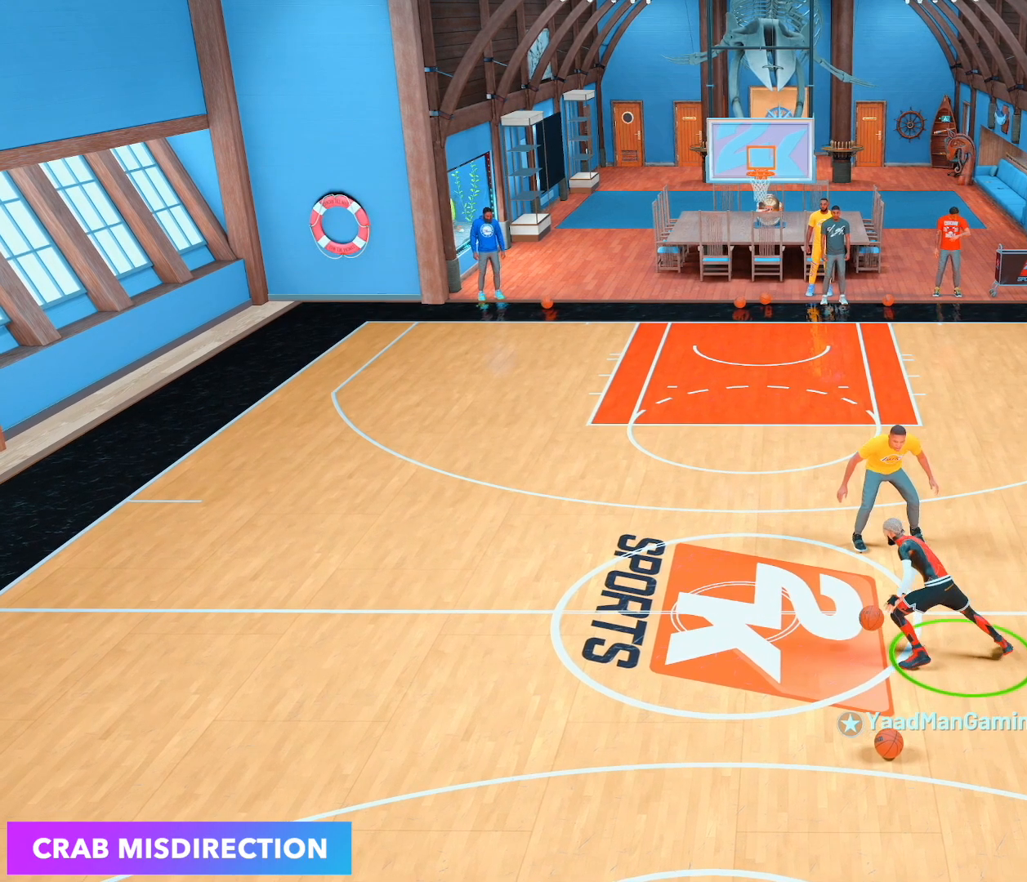
{"buttons": ["R2"], "left_stick": "left", "right_stick": "center", "events": []}
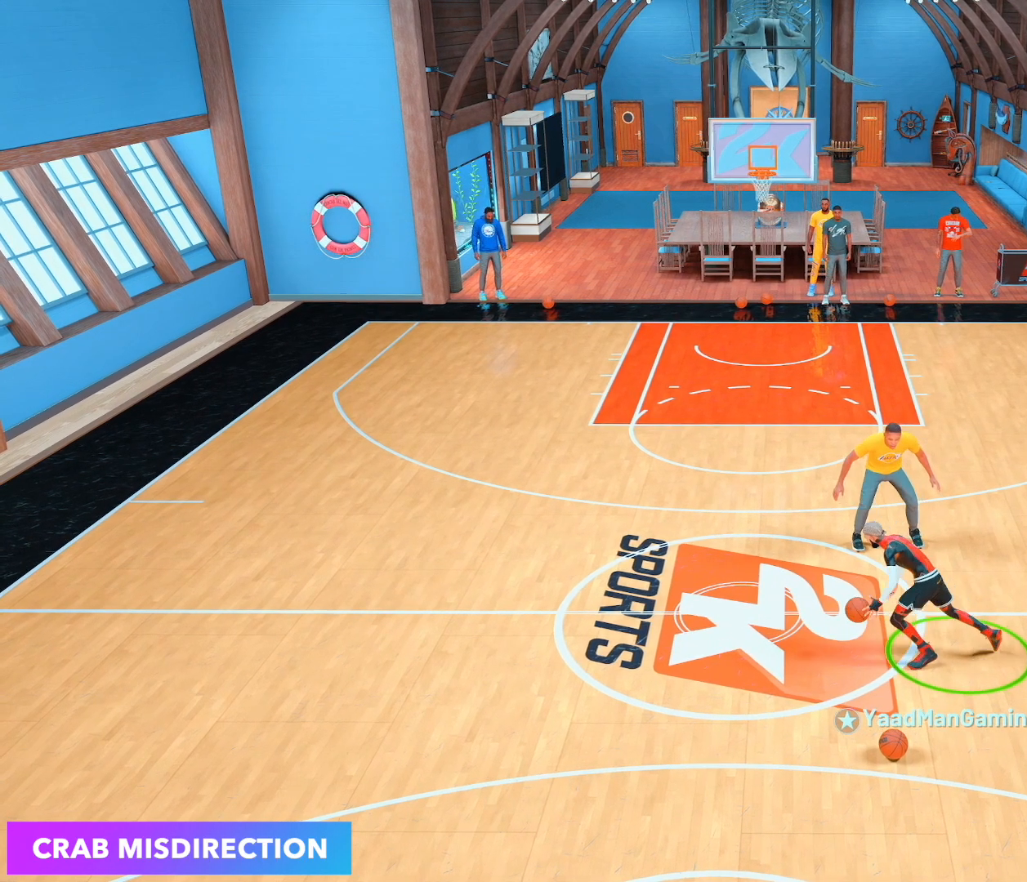
{"buttons": ["R2"], "left_stick": "left", "right_stick": "center", "events": []}
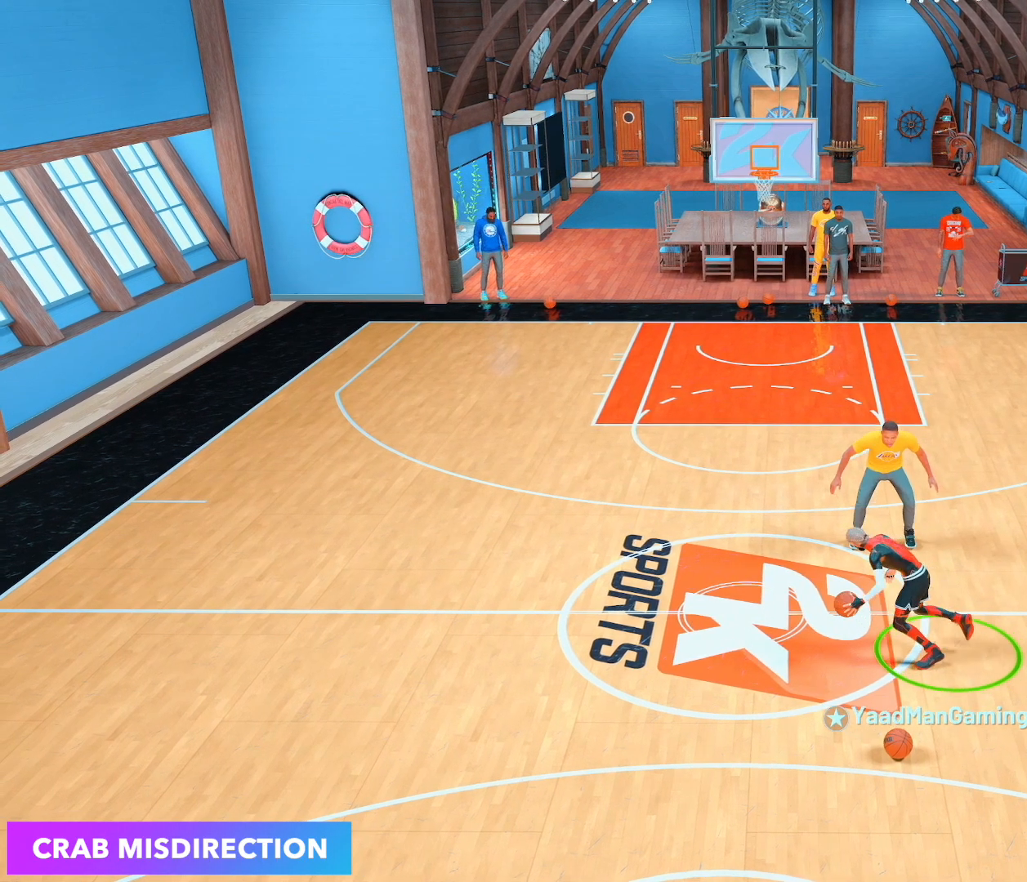
{"buttons": ["R2"], "left_stick": "left", "right_stick": "center", "events": []}
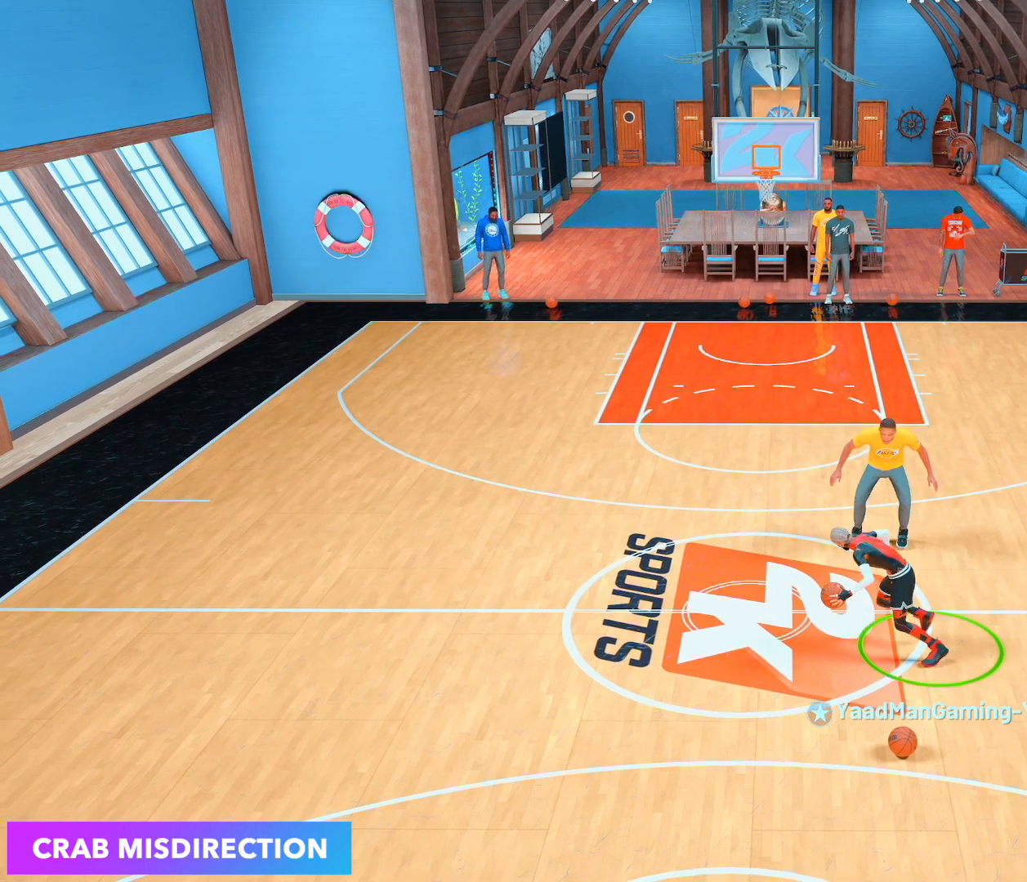
{"buttons": ["R2"], "left_stick": "left", "right_stick": "center", "events": []}
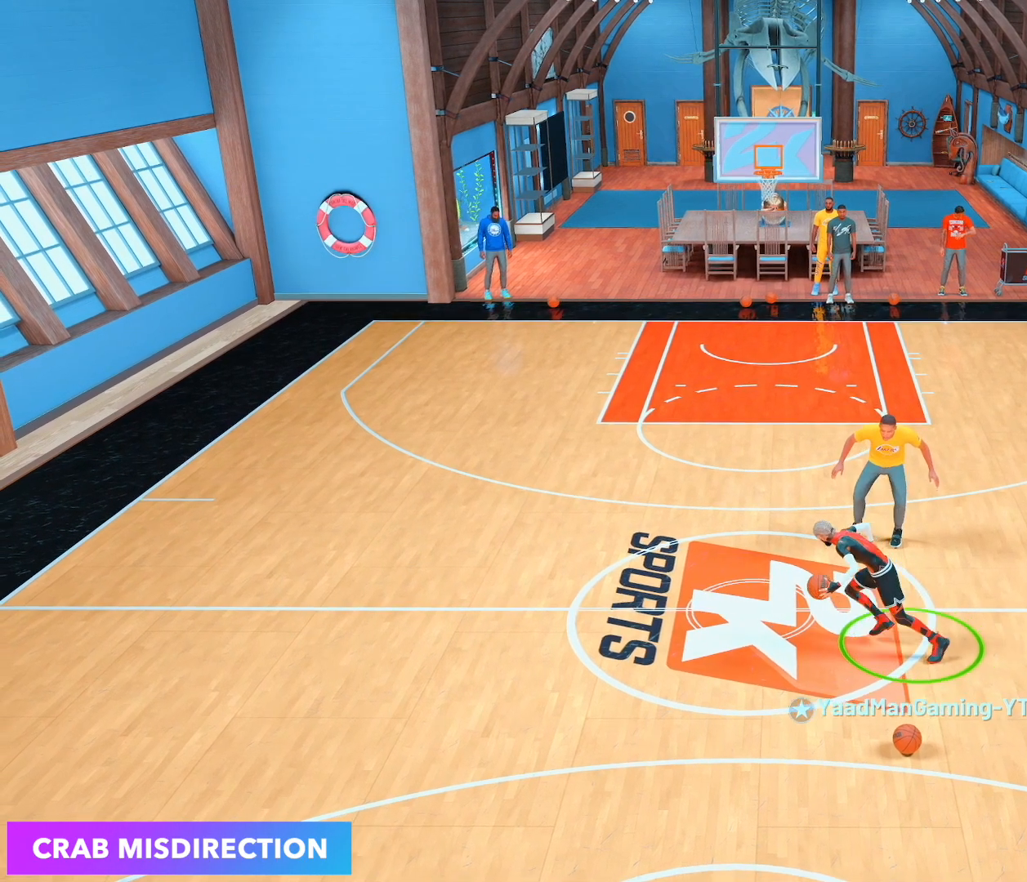
{"buttons": ["R2"], "left_stick": "left", "right_stick": "center", "events": []}
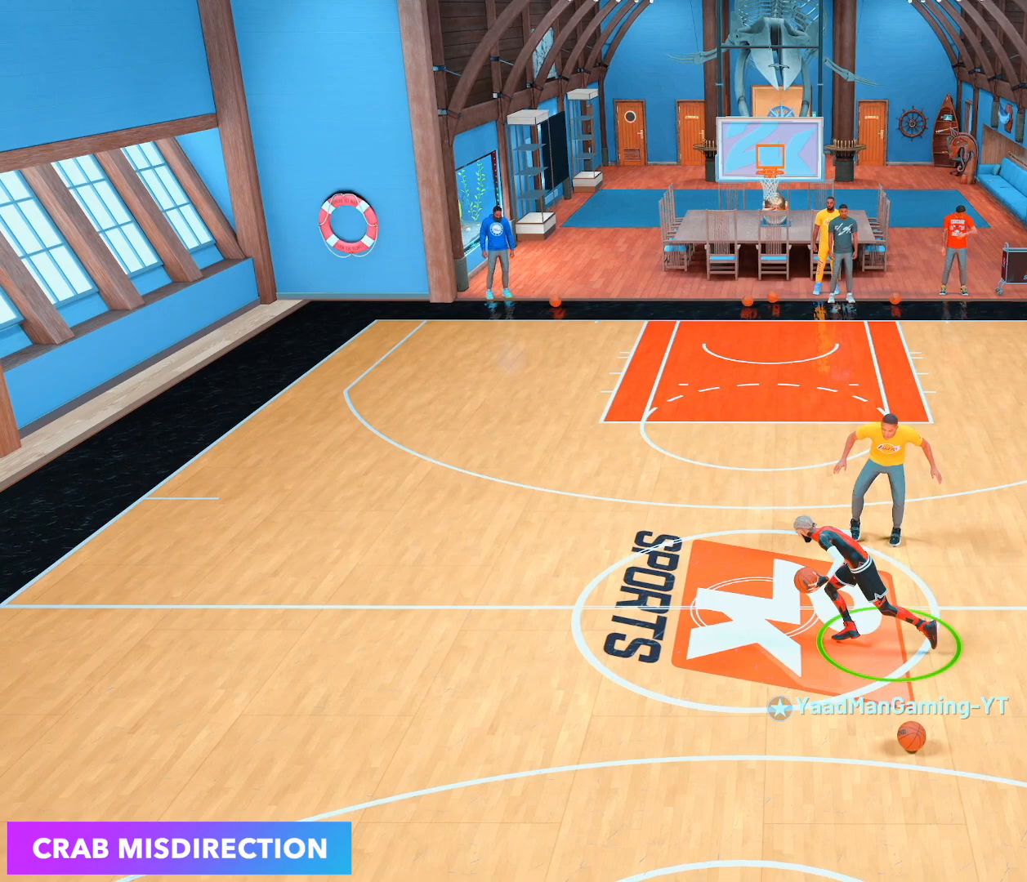
{"buttons": ["R2"], "left_stick": "center", "right_stick": "center", "events": [[383, "left_stick", "center"]]}
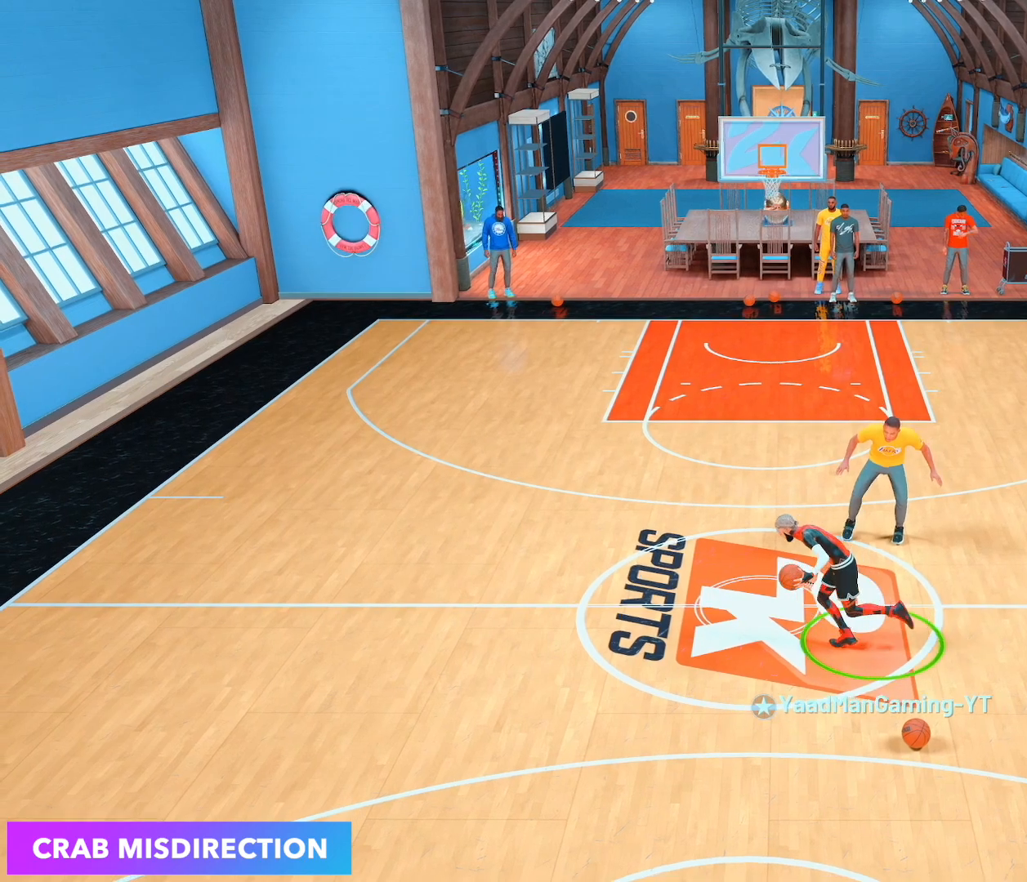
{"buttons": ["R2"], "left_stick": "center", "right_stick": "center", "events": []}
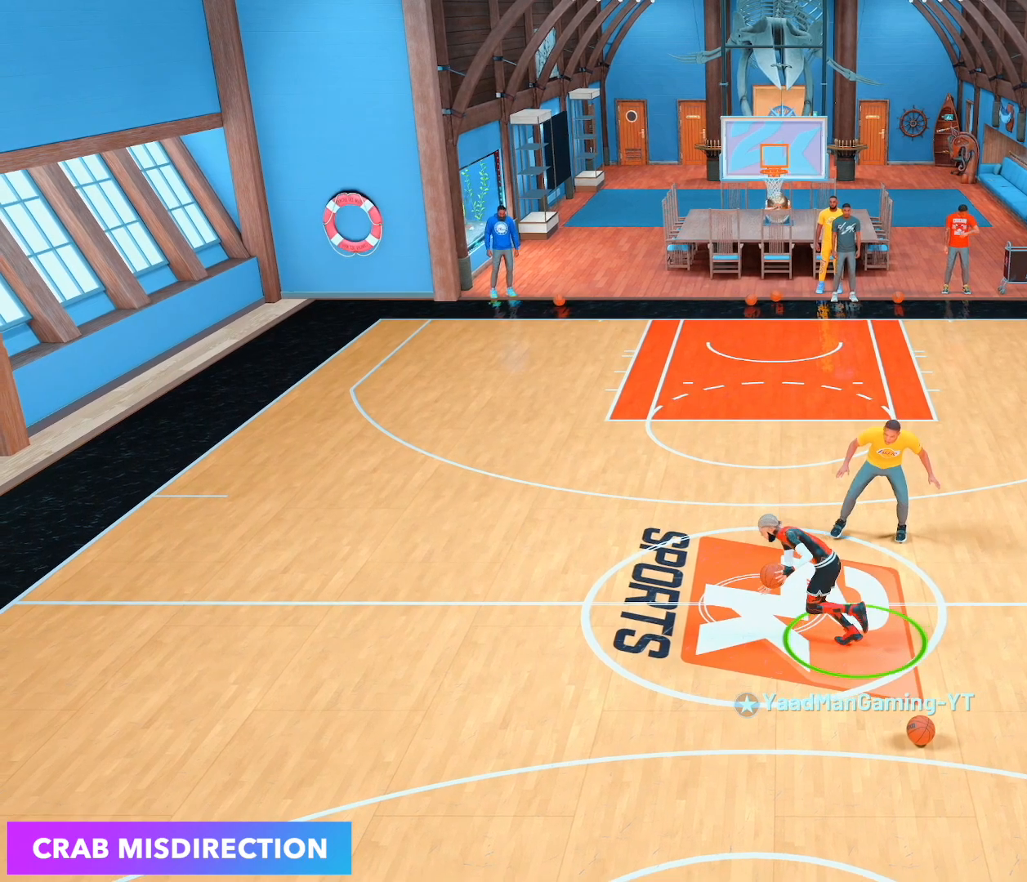
{"buttons": ["R2"], "left_stick": "center", "right_stick": "center", "events": []}
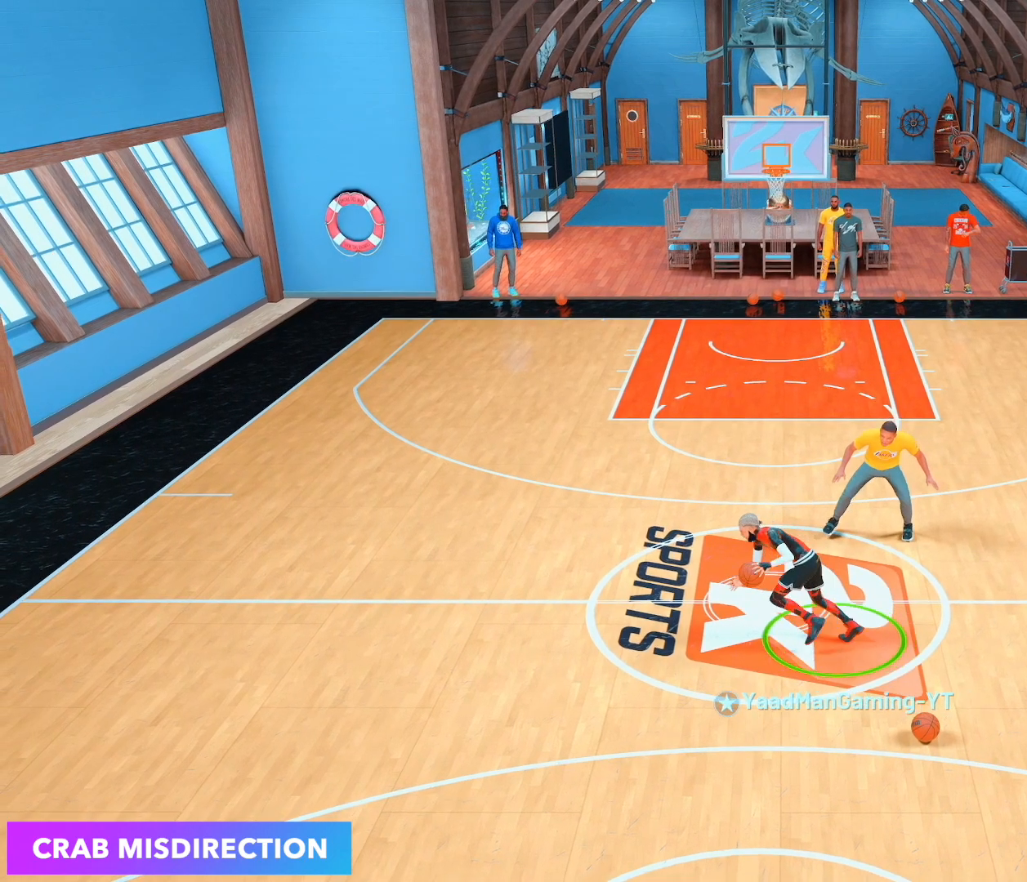
{"buttons": ["R2"], "left_stick": "center", "right_stick": "center", "events": []}
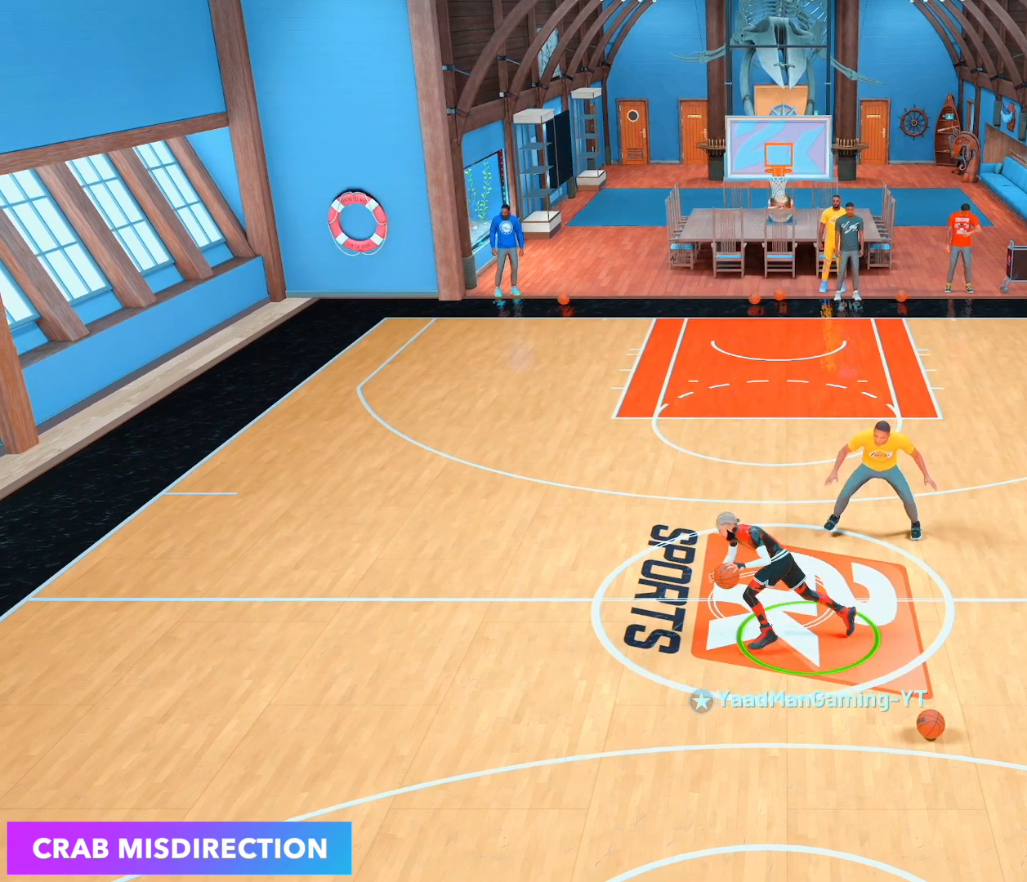
{"buttons": ["R2"], "left_stick": "center", "right_stick": "center", "events": []}
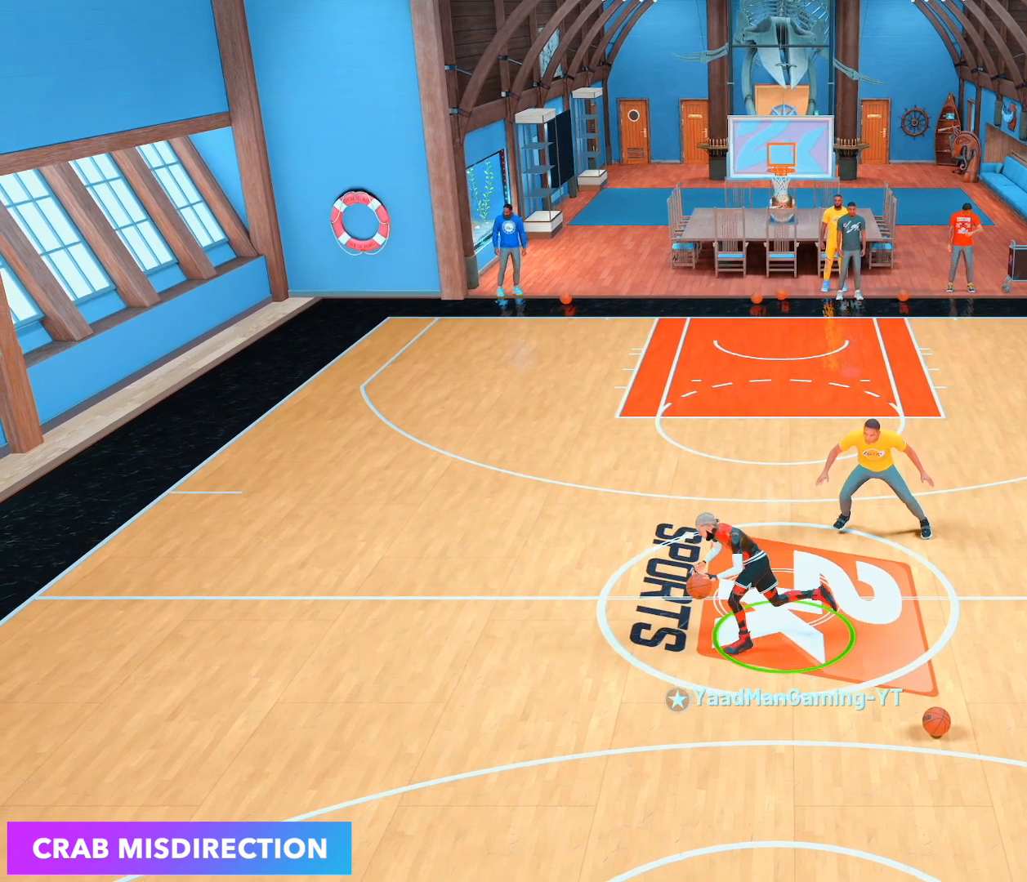
{"buttons": ["R2"], "left_stick": "center", "right_stick": "center", "events": []}
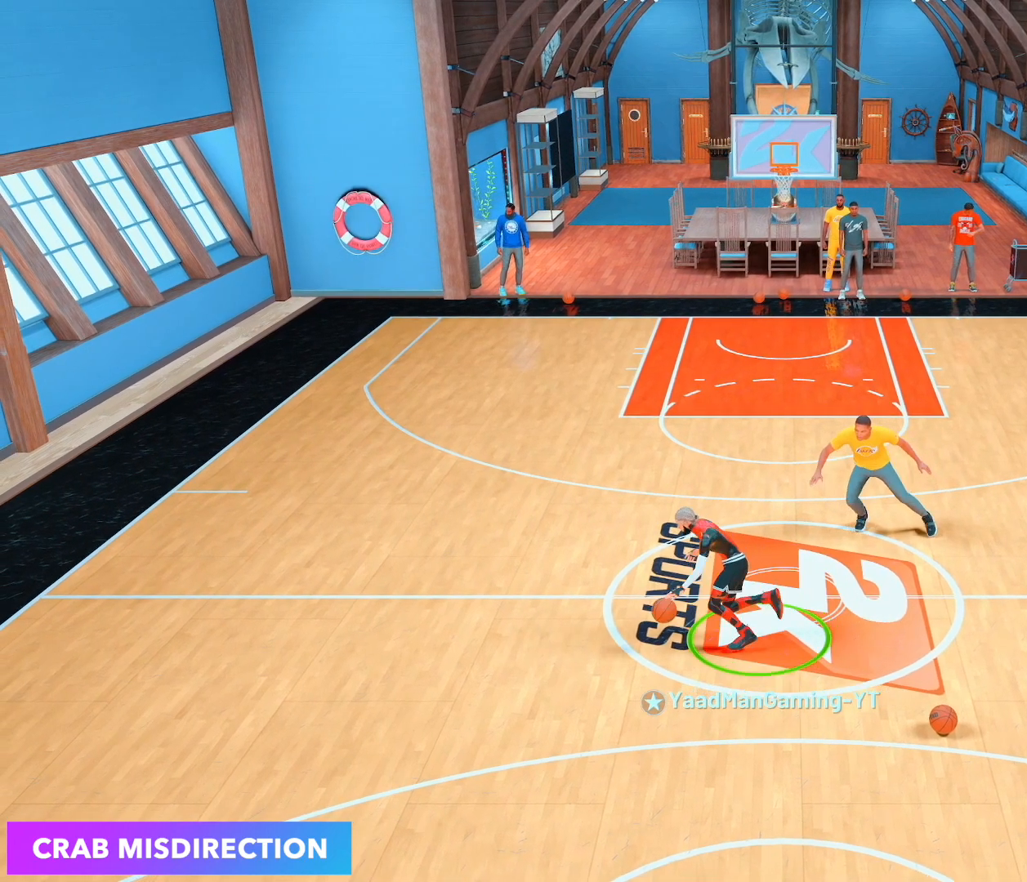
{"buttons": ["R2"], "left_stick": "center", "right_stick": "center", "events": []}
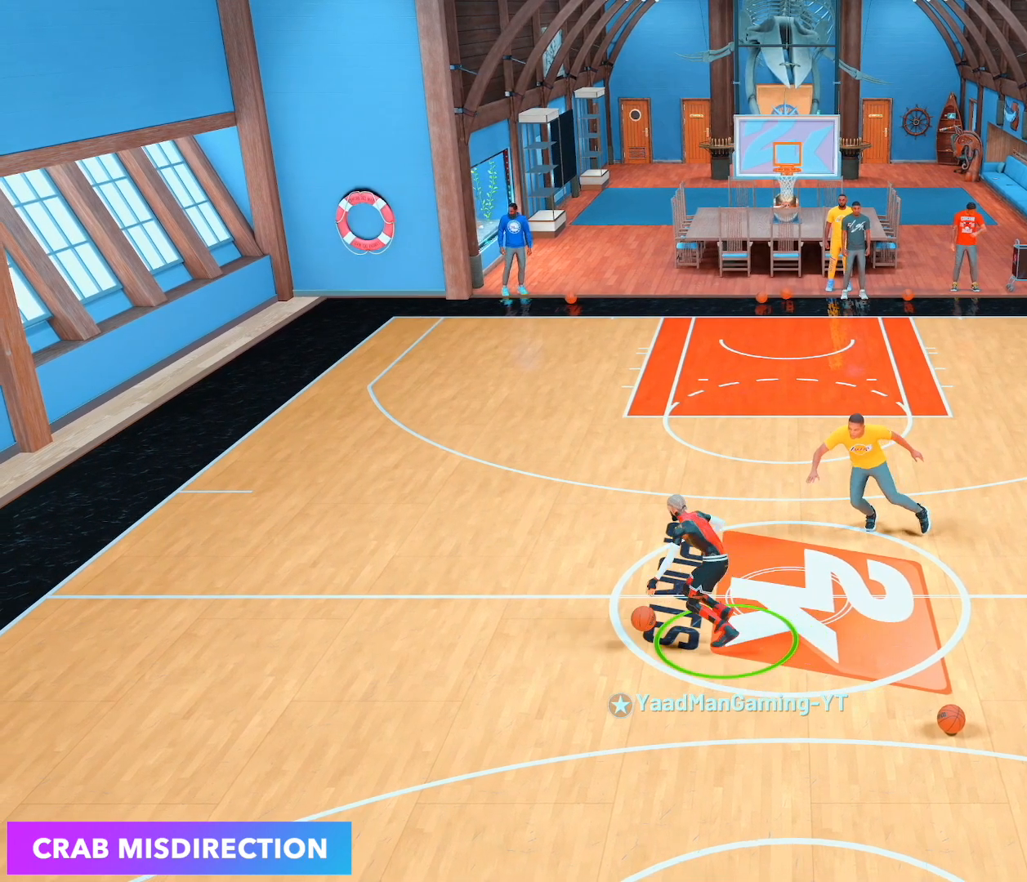
{"buttons": ["R2"], "left_stick": "center", "right_stick": "center", "events": []}
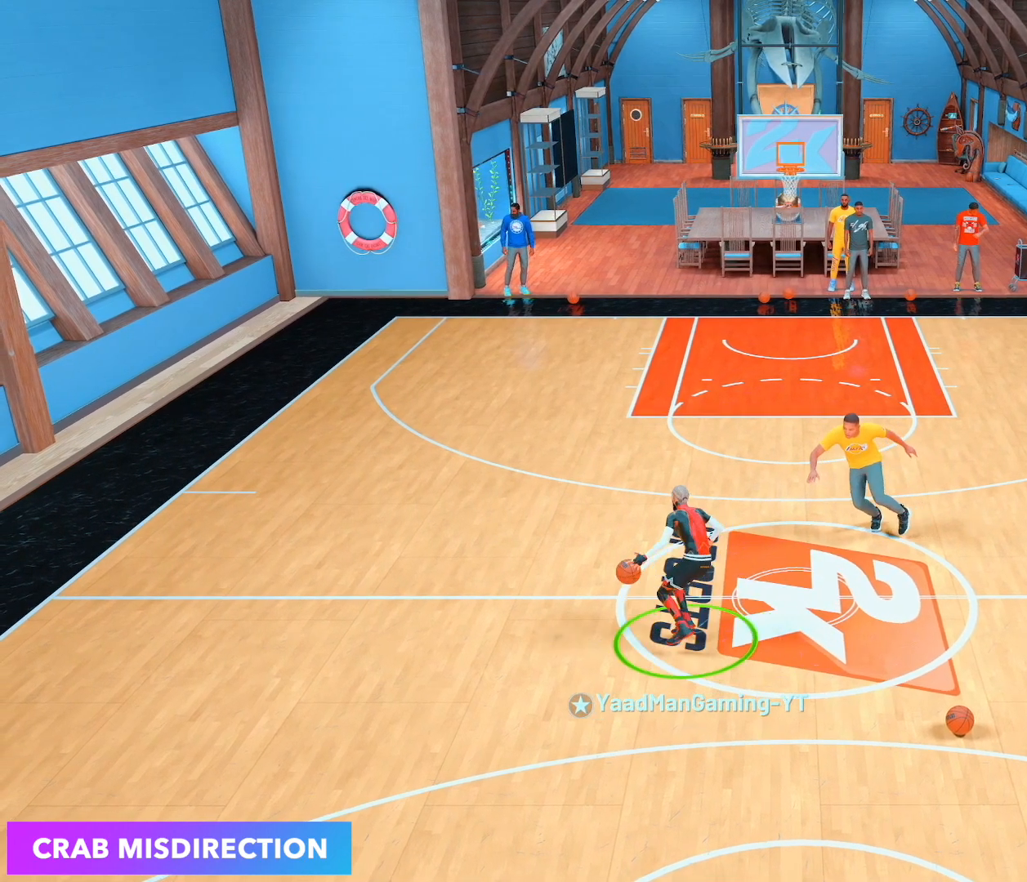
{"buttons": ["R2"], "left_stick": "center", "right_stick": "center", "events": []}
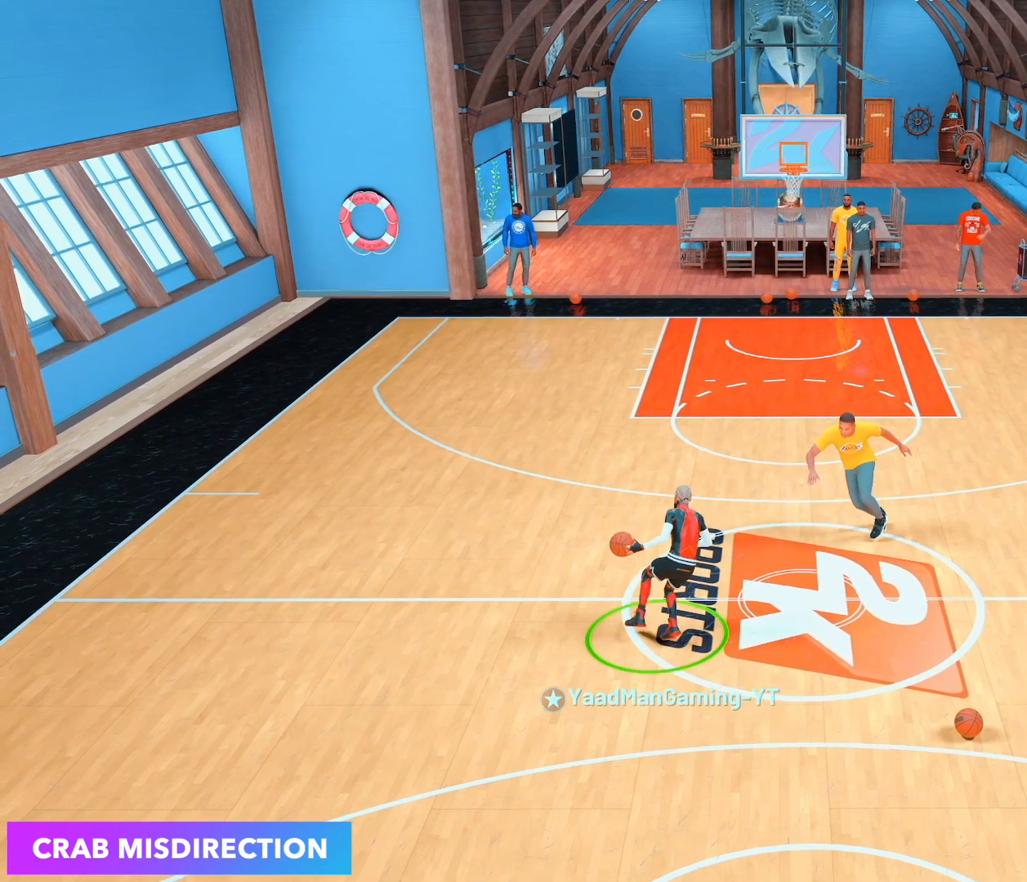
{"buttons": ["R2"], "left_stick": "center", "right_stick": "center", "events": []}
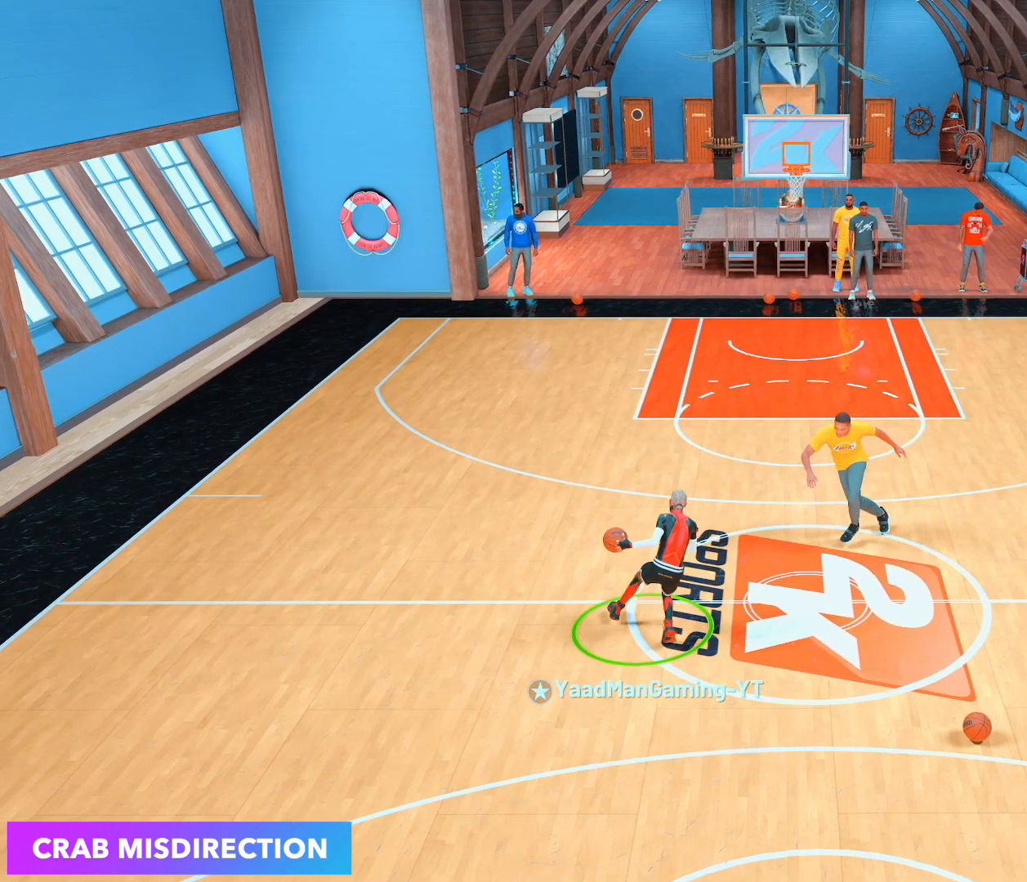
{"buttons": ["R2"], "left_stick": "center", "right_stick": "center", "events": []}